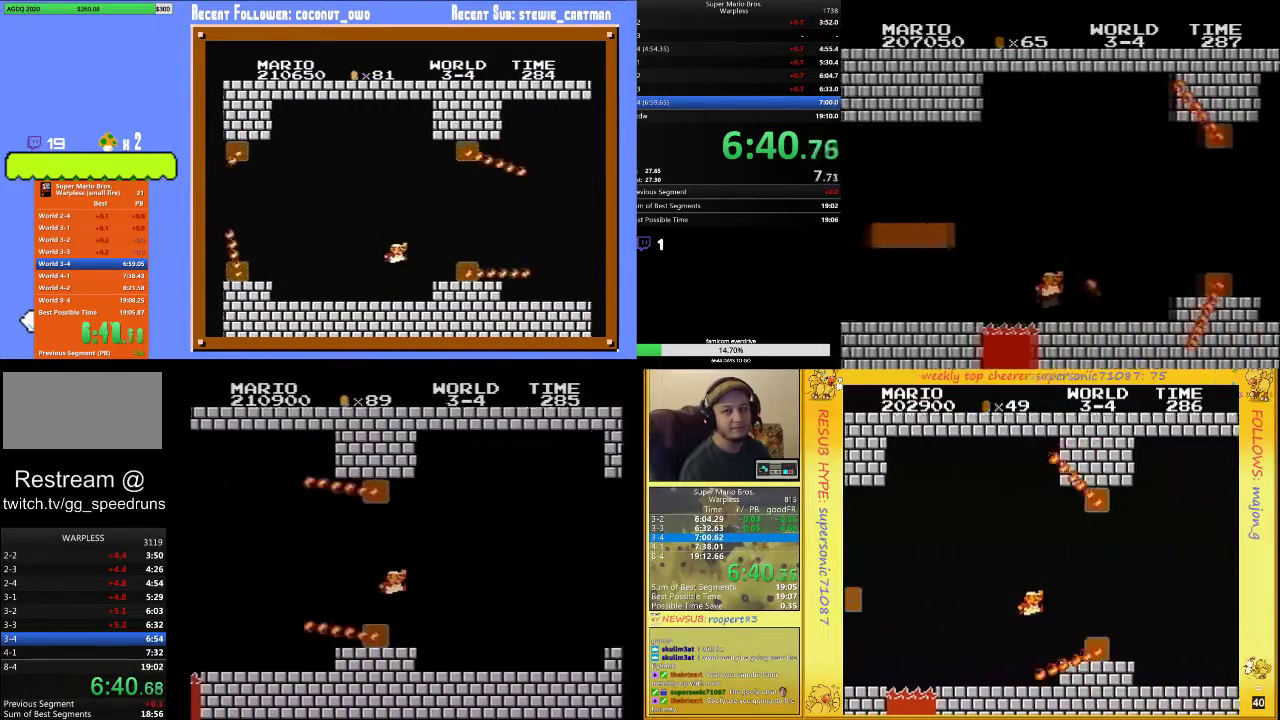
Gameplay with a controller (Nintendo layout); each line is a JSON object with the inputs held at the frame after it. "events" lists button and stick changes between this image and that frame as [ms after this image, input, new state], when the widget could be followed in between. Not read: L3 R3.
{"buttons": ["B", "DPAD_UP", "DPAD_RIGHT"], "events": []}
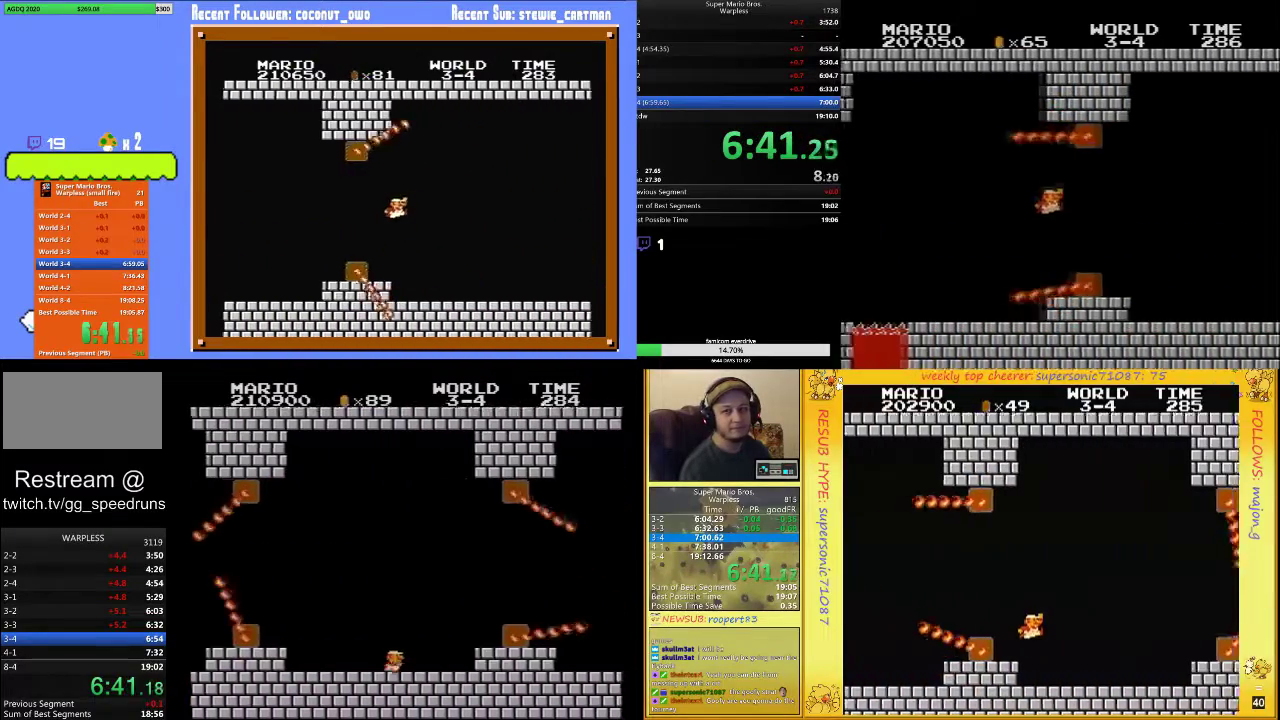
{"buttons": ["B", "DPAD_UP", "DPAD_RIGHT"], "events": [[100, "A", "down"], [367, "A", "up"]]}
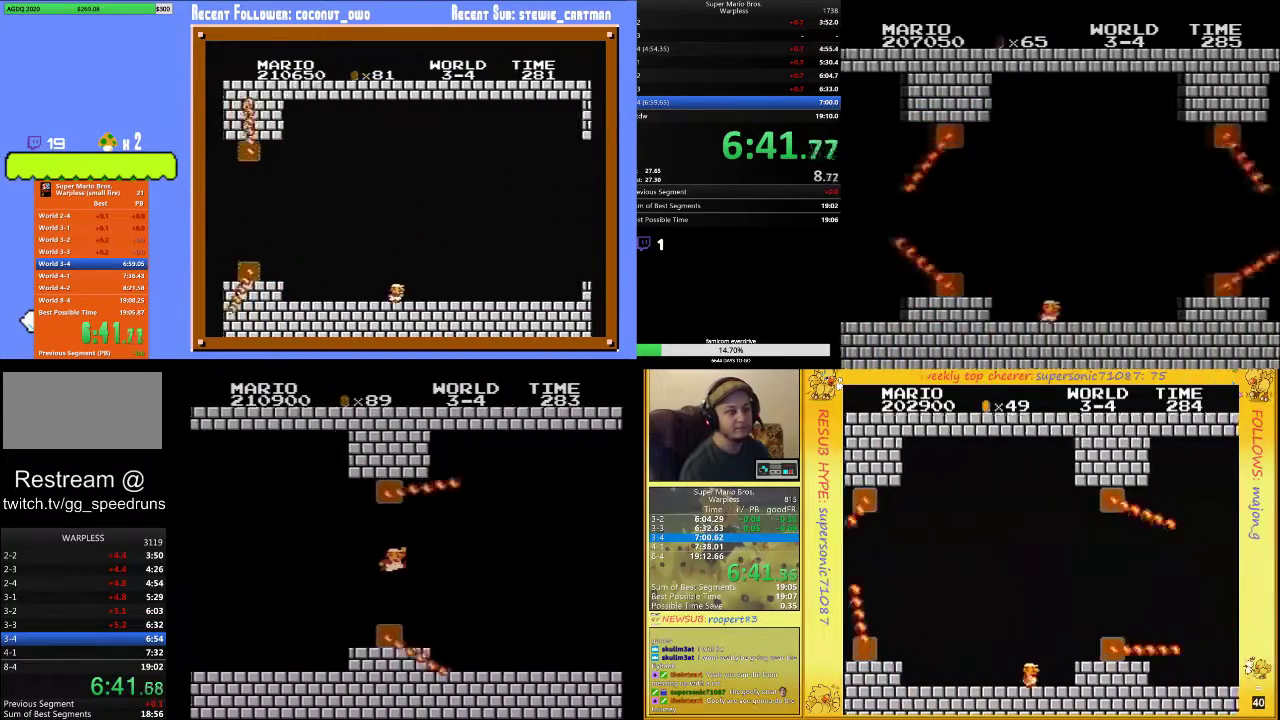
{"buttons": ["B", "DPAD_UP", "DPAD_RIGHT"], "events": []}
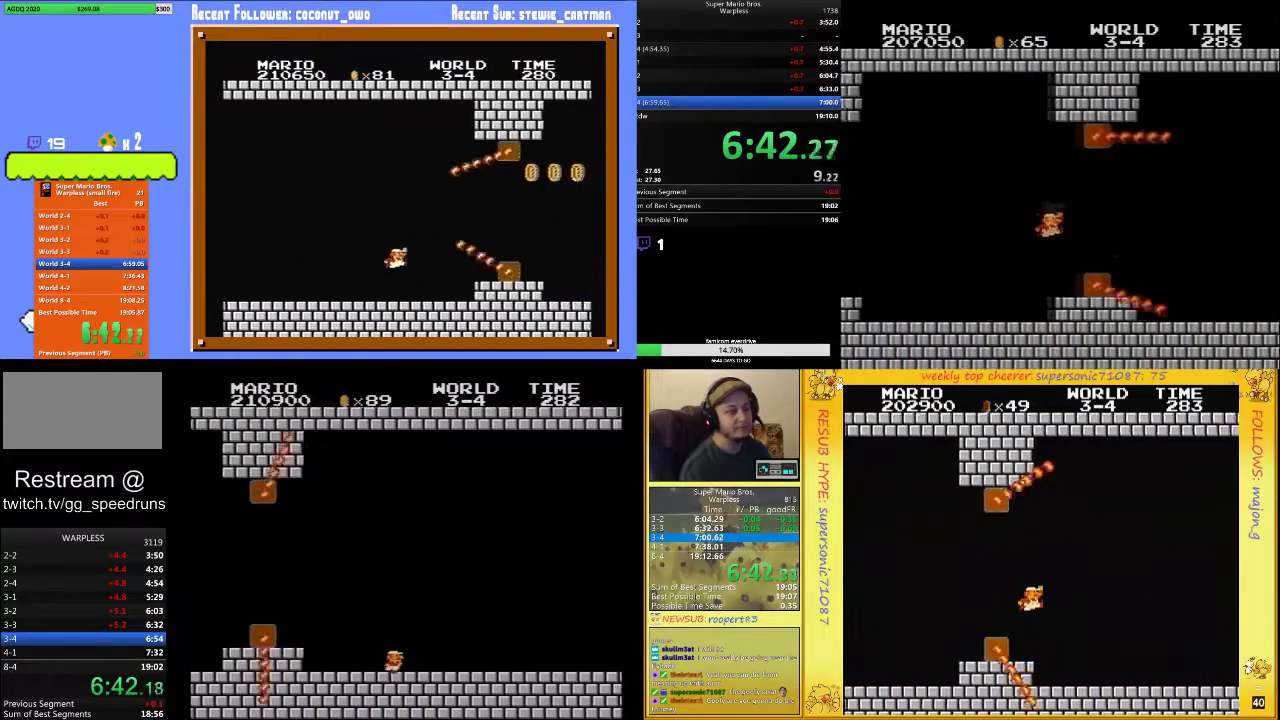
{"buttons": ["B", "DPAD_UP", "DPAD_RIGHT"], "events": []}
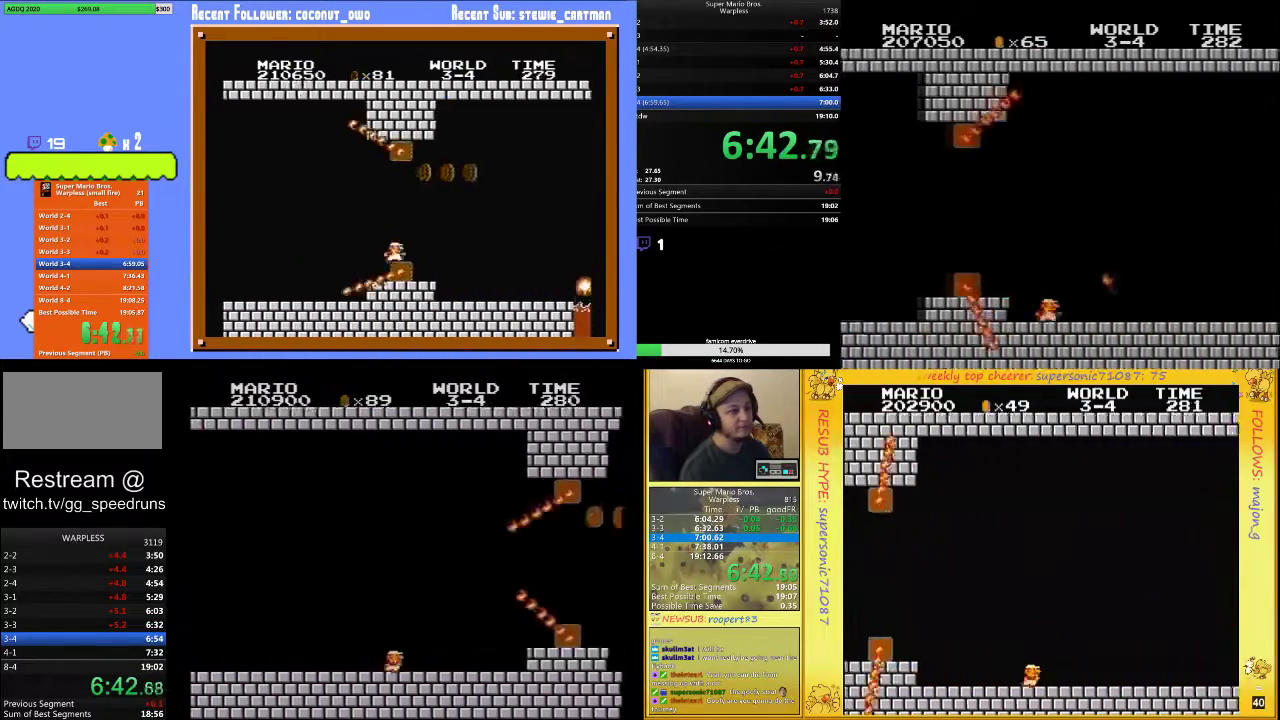
{"buttons": ["B", "DPAD_UP", "DPAD_RIGHT"], "events": [[133, "A", "down"], [367, "A", "up"]]}
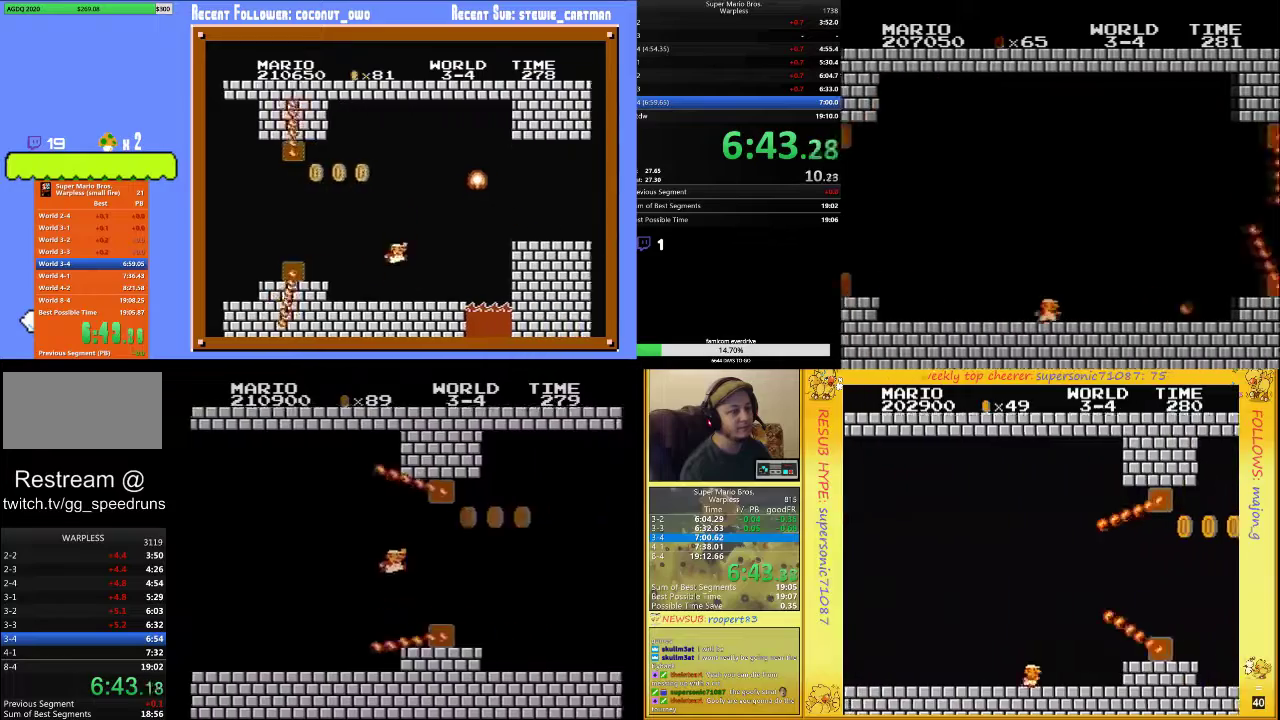
{"buttons": ["B", "DPAD_UP", "DPAD_RIGHT"], "events": [[200, "A", "down"], [267, "A", "up"]]}
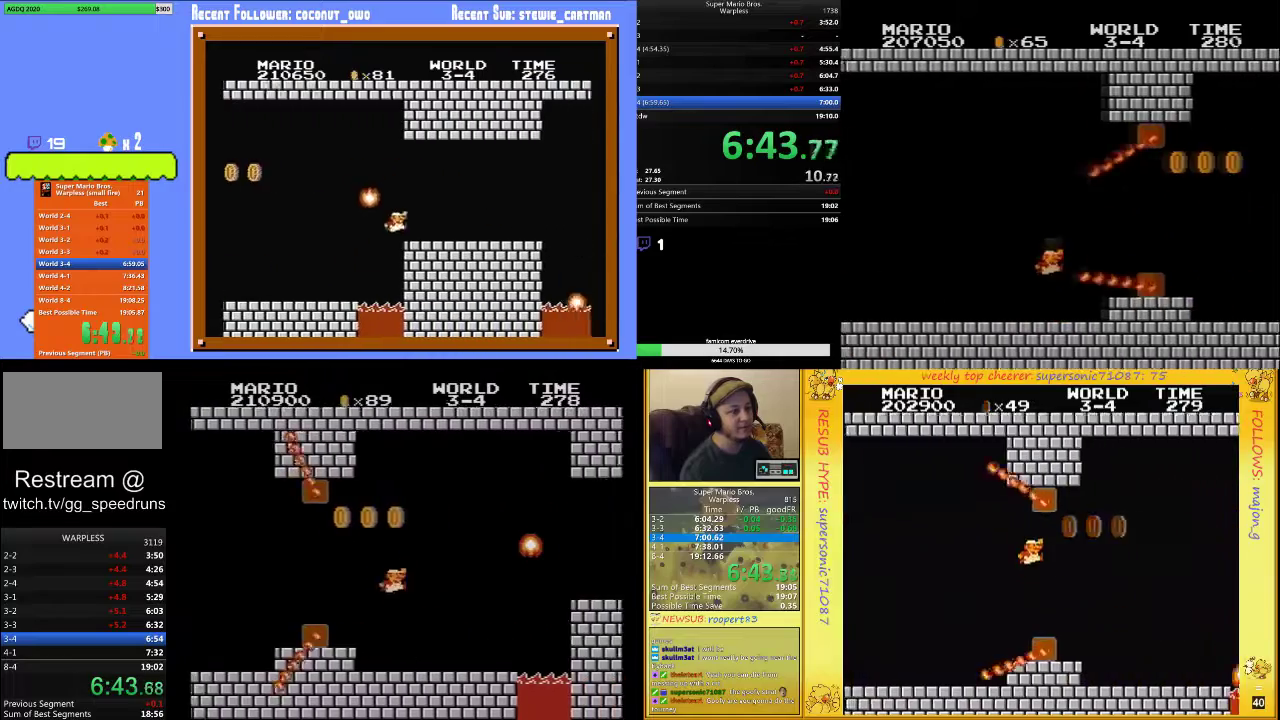
{"buttons": ["A", "B", "DPAD_UP", "DPAD_RIGHT"], "events": [[267, "A", "down"]]}
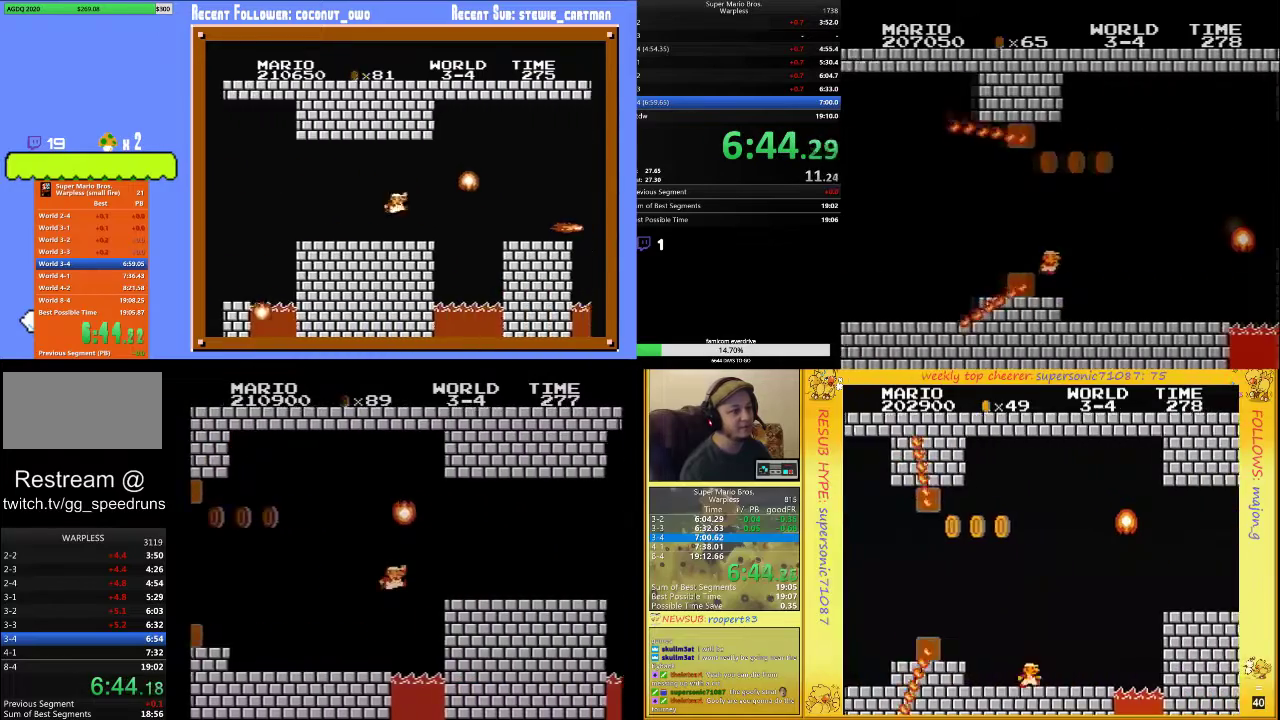
{"buttons": ["B", "DPAD_UP", "DPAD_RIGHT"], "events": [[67, "A", "up"]]}
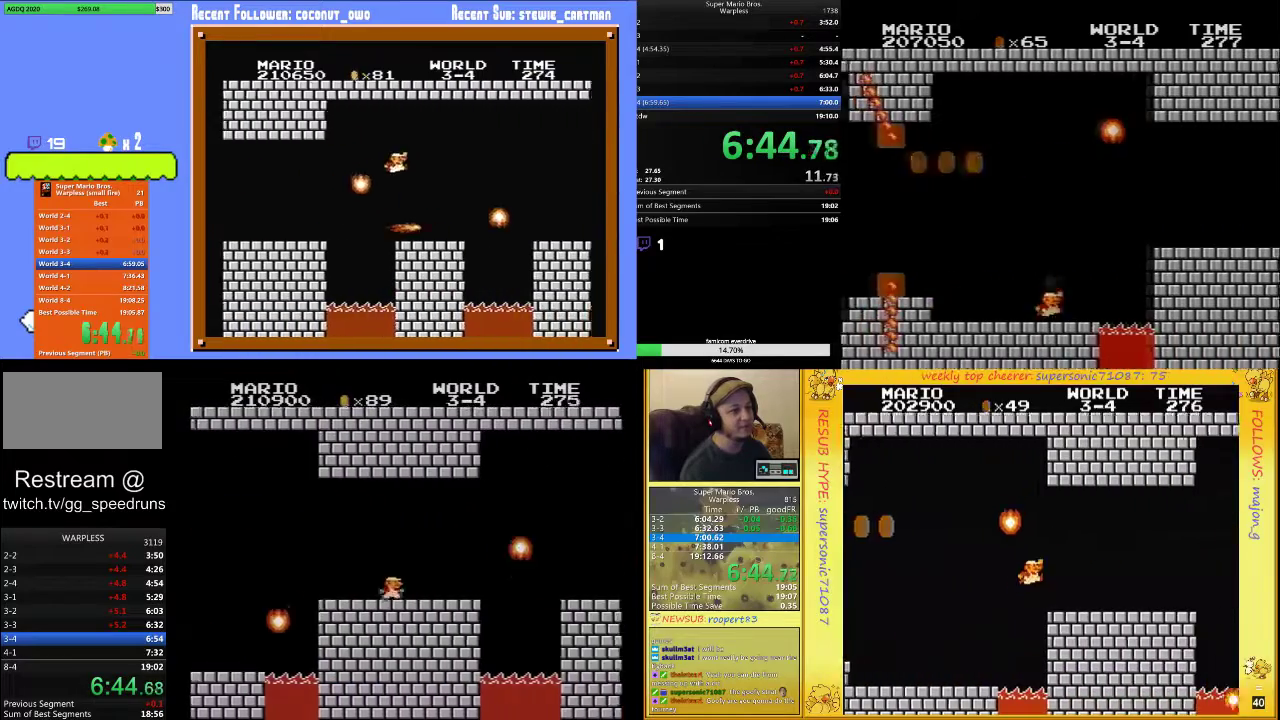
{"buttons": ["A", "B", "DPAD_UP", "DPAD_RIGHT"], "events": [[100, "A", "down"]]}
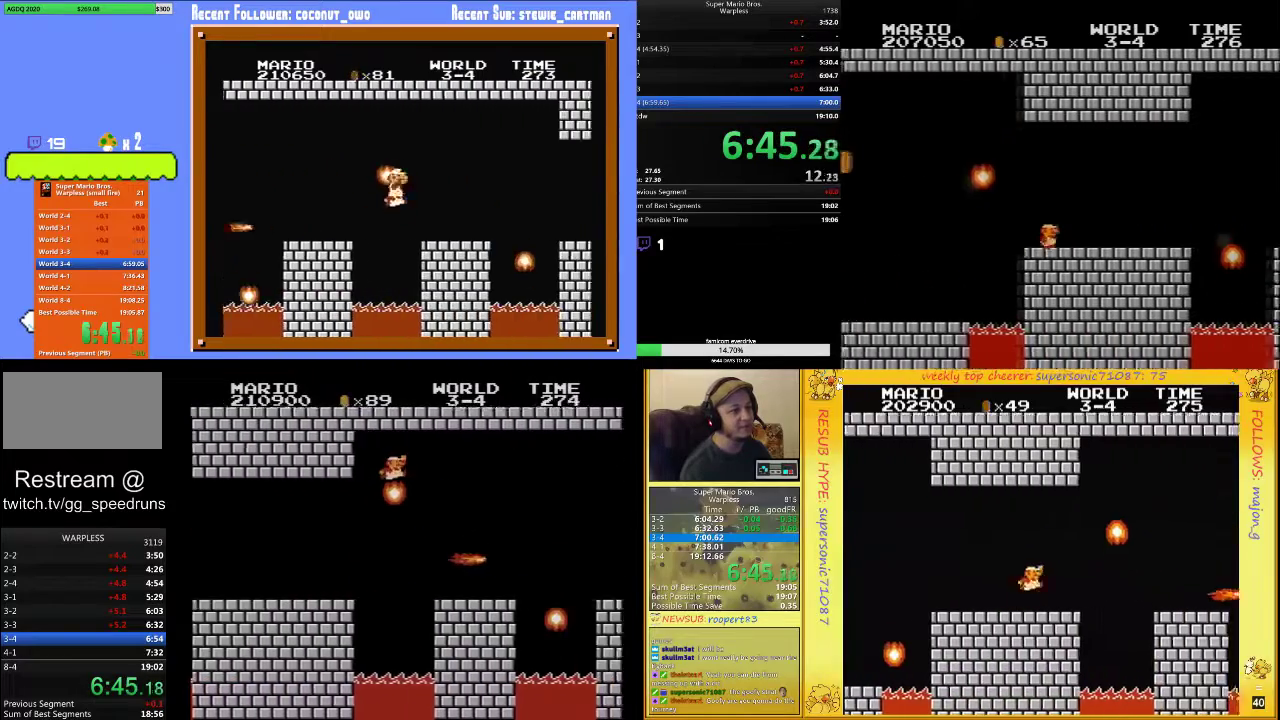
{"buttons": ["A", "B", "DPAD_UP", "DPAD_RIGHT"], "events": [[33, "A", "up"], [500, "A", "down"]]}
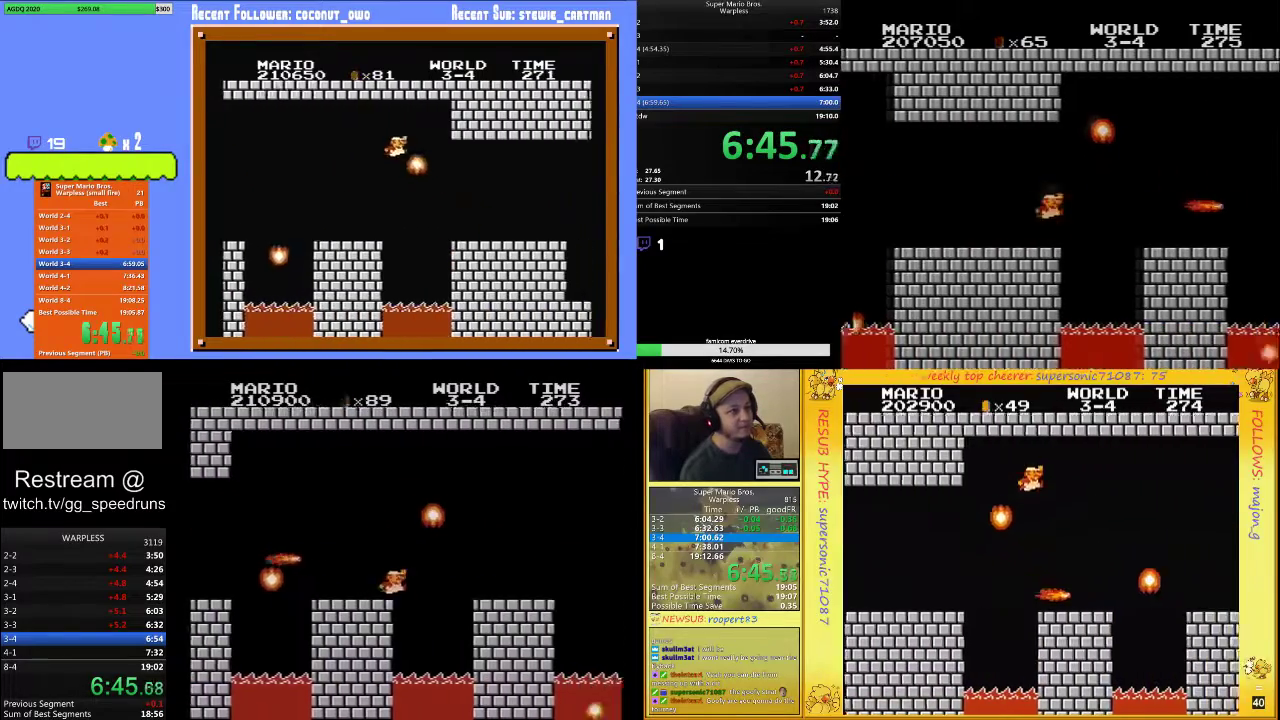
{"buttons": ["B", "DPAD_UP", "DPAD_RIGHT"], "events": [[33, "A", "up"]]}
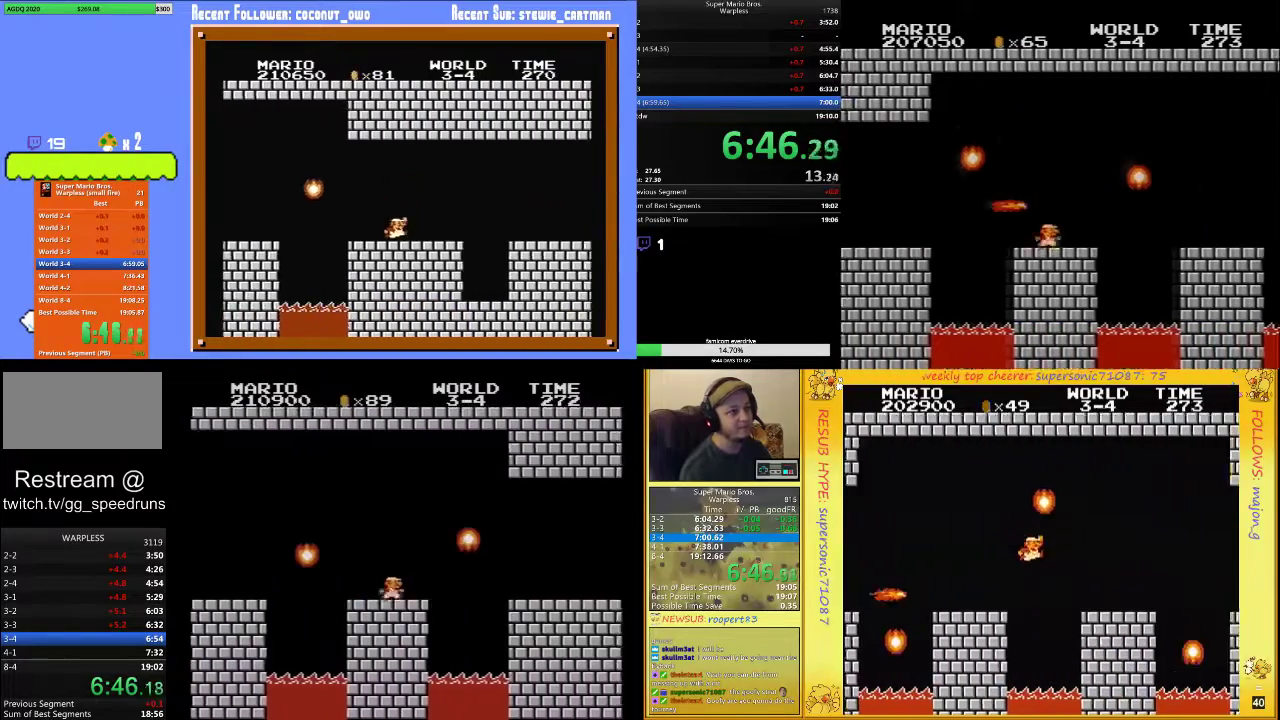
{"buttons": ["B", "DPAD_UP", "DPAD_RIGHT"], "events": [[100, "A", "down"], [167, "A", "up"]]}
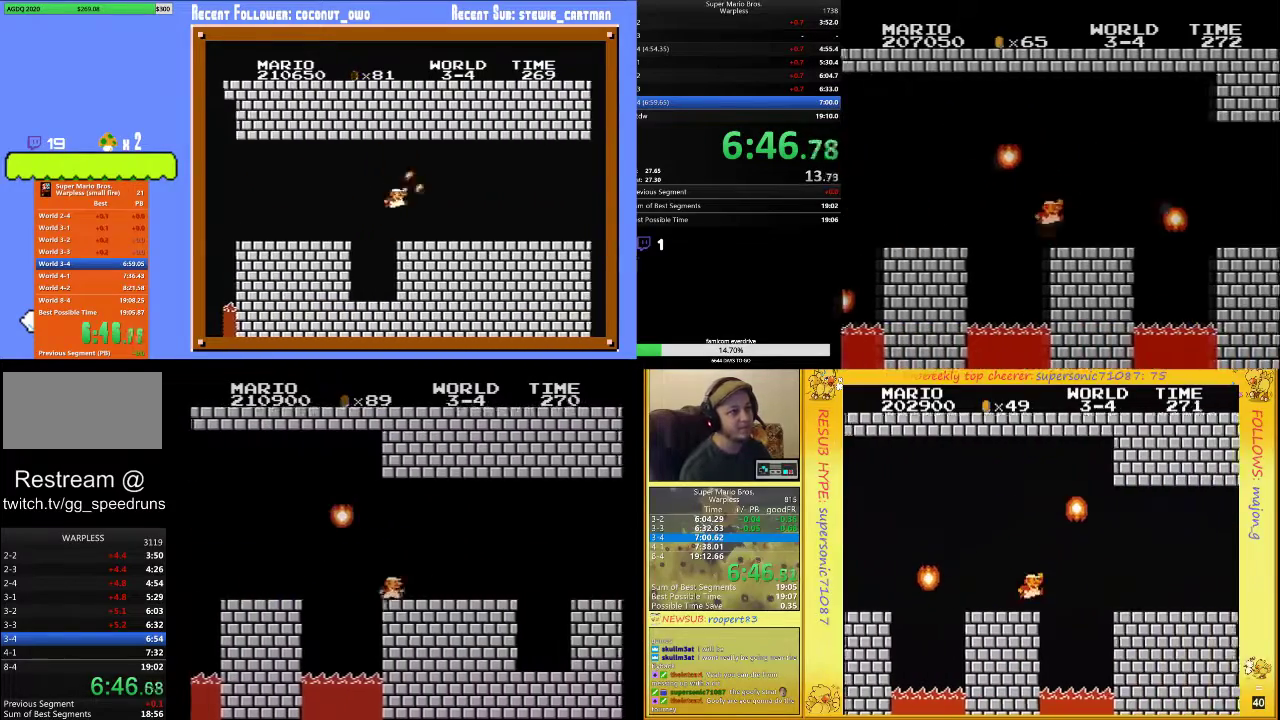
{"buttons": ["B", "DPAD_UP", "DPAD_RIGHT"], "events": [[233, "A", "down"], [367, "A", "up"]]}
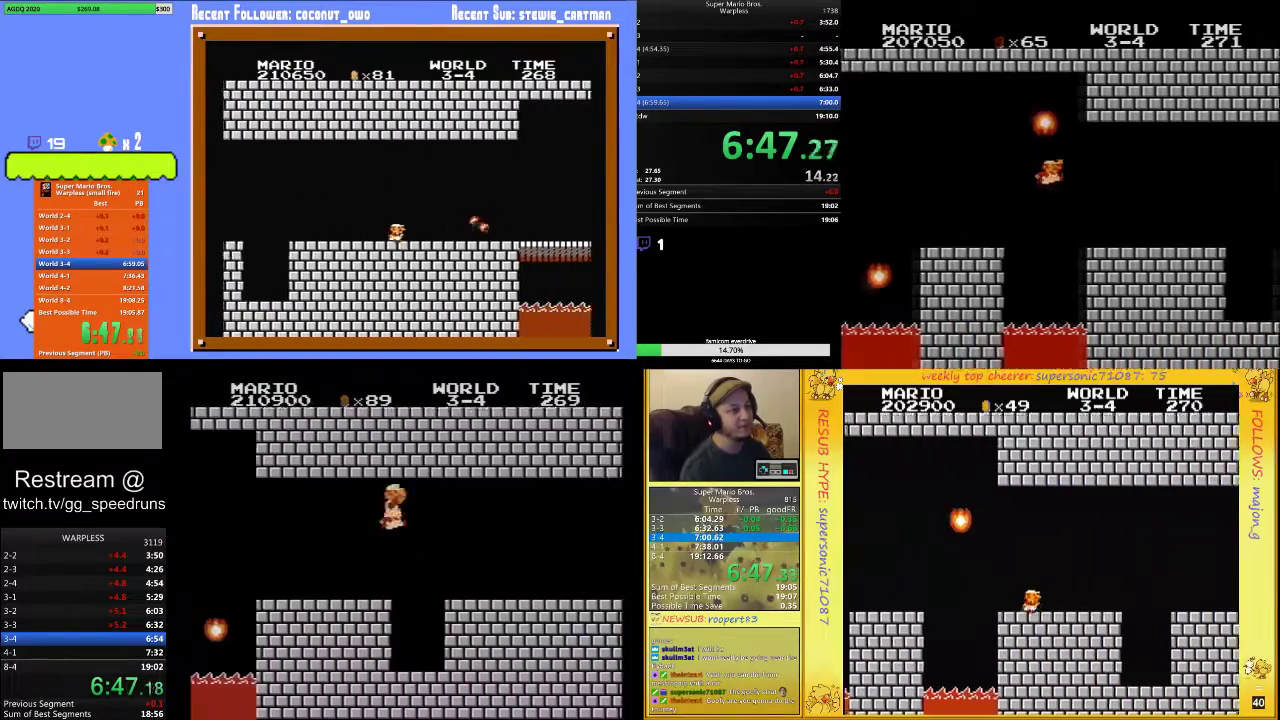
{"buttons": ["B", "DPAD_UP", "DPAD_RIGHT"], "events": []}
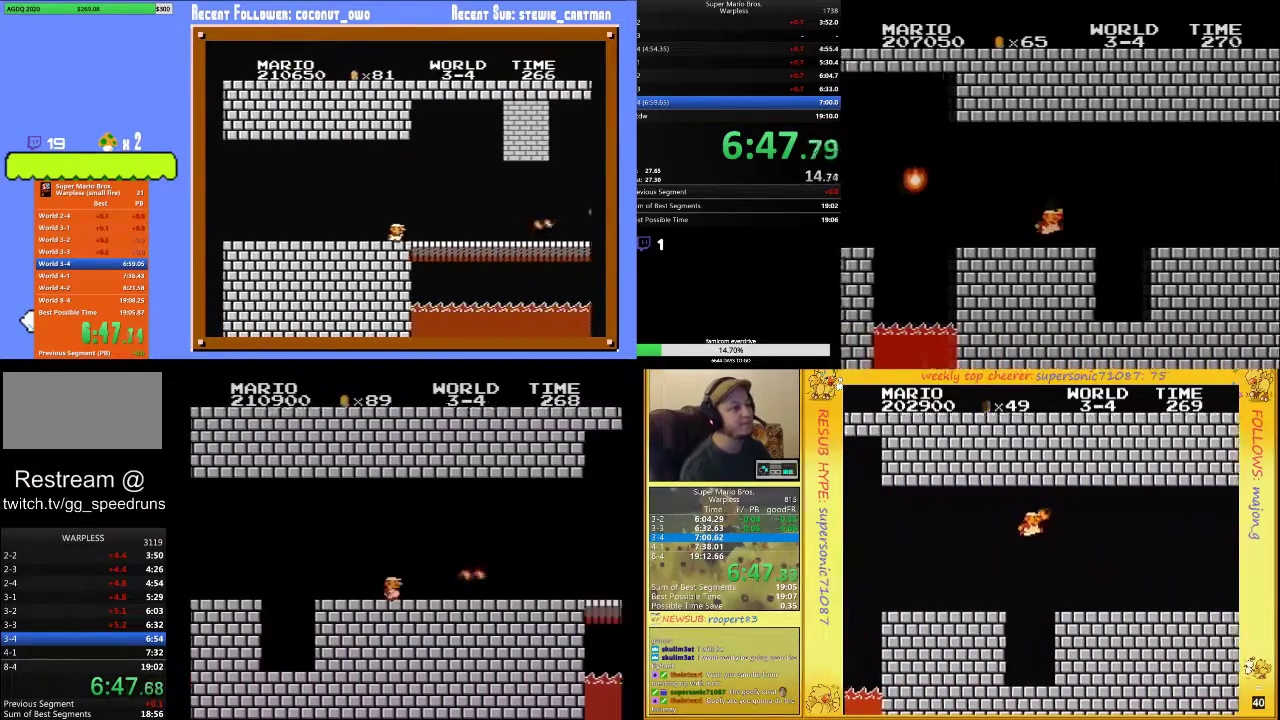
{"buttons": ["B", "DPAD_UP", "DPAD_RIGHT"], "events": []}
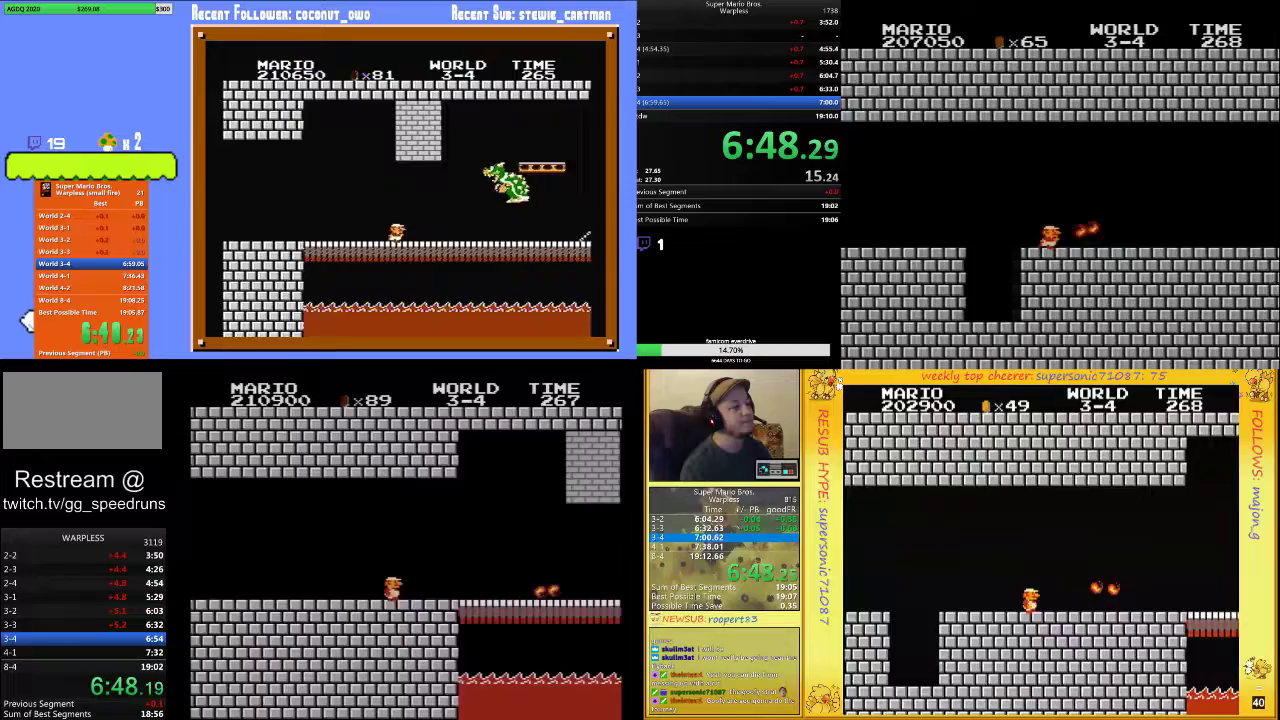
{"buttons": ["B", "DPAD_UP", "DPAD_RIGHT"], "events": []}
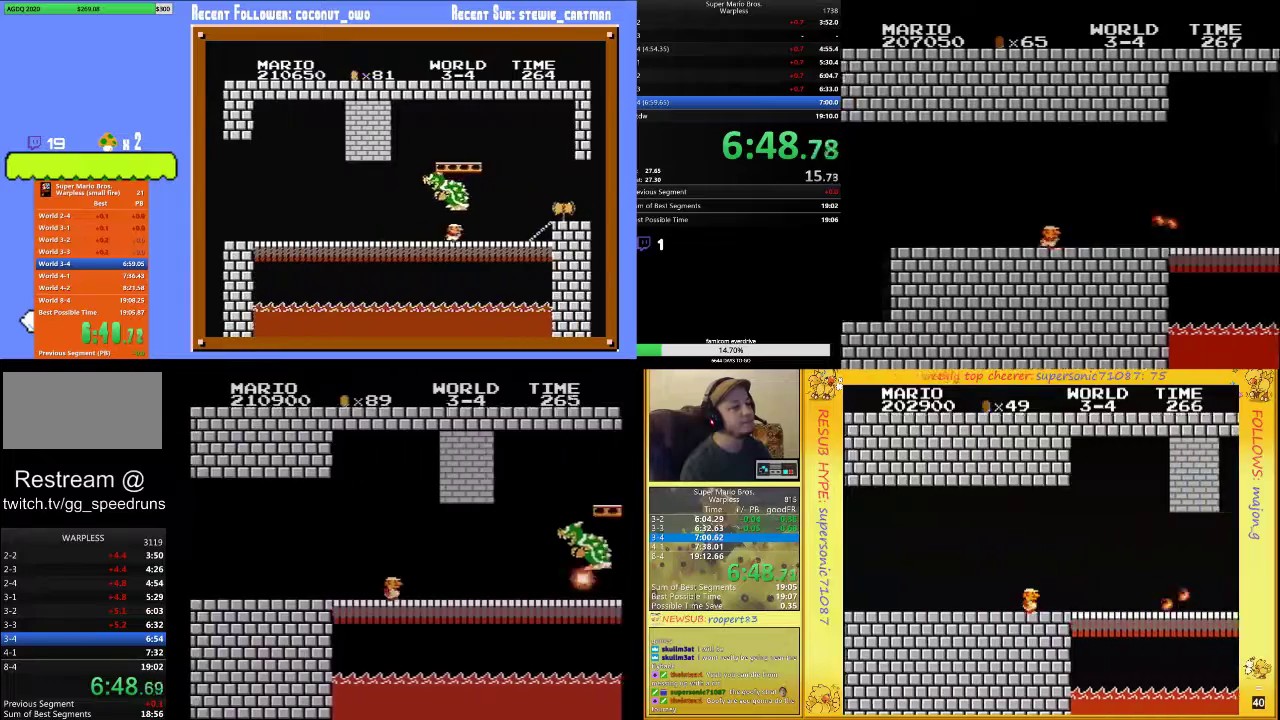
{"buttons": ["B", "DPAD_UP", "DPAD_RIGHT"], "events": [[333, "A", "down"], [500, "A", "up"]]}
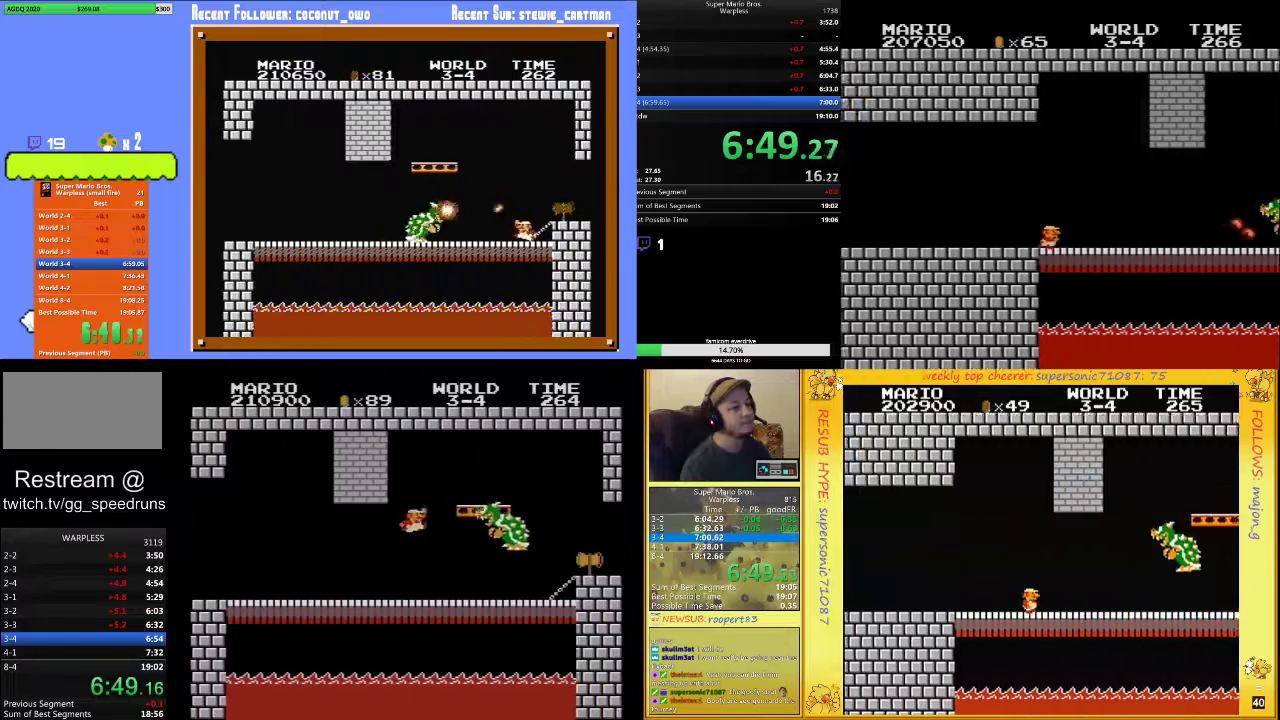
{"buttons": ["B", "DPAD_UP", "DPAD_RIGHT"], "events": [[333, "B", "up"], [433, "B", "down"]]}
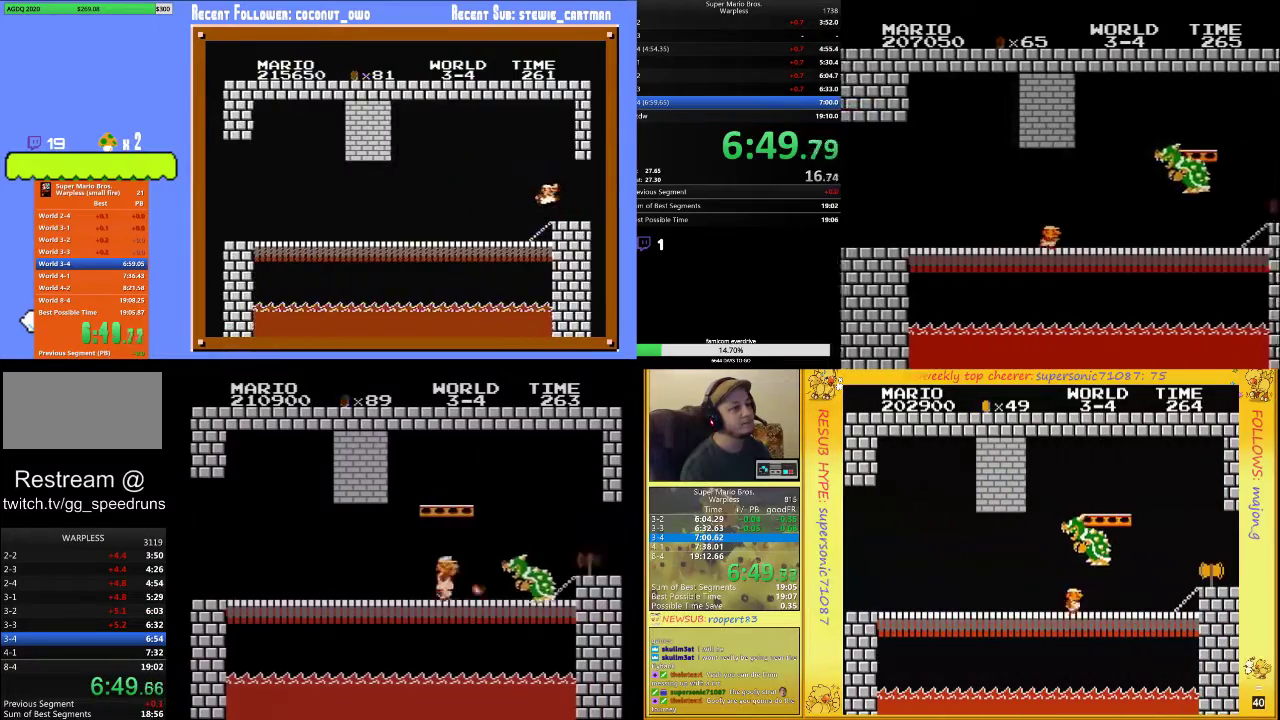
{"buttons": ["B", "DPAD_UP", "DPAD_RIGHT"], "events": [[300, "A", "down"], [433, "A", "up"]]}
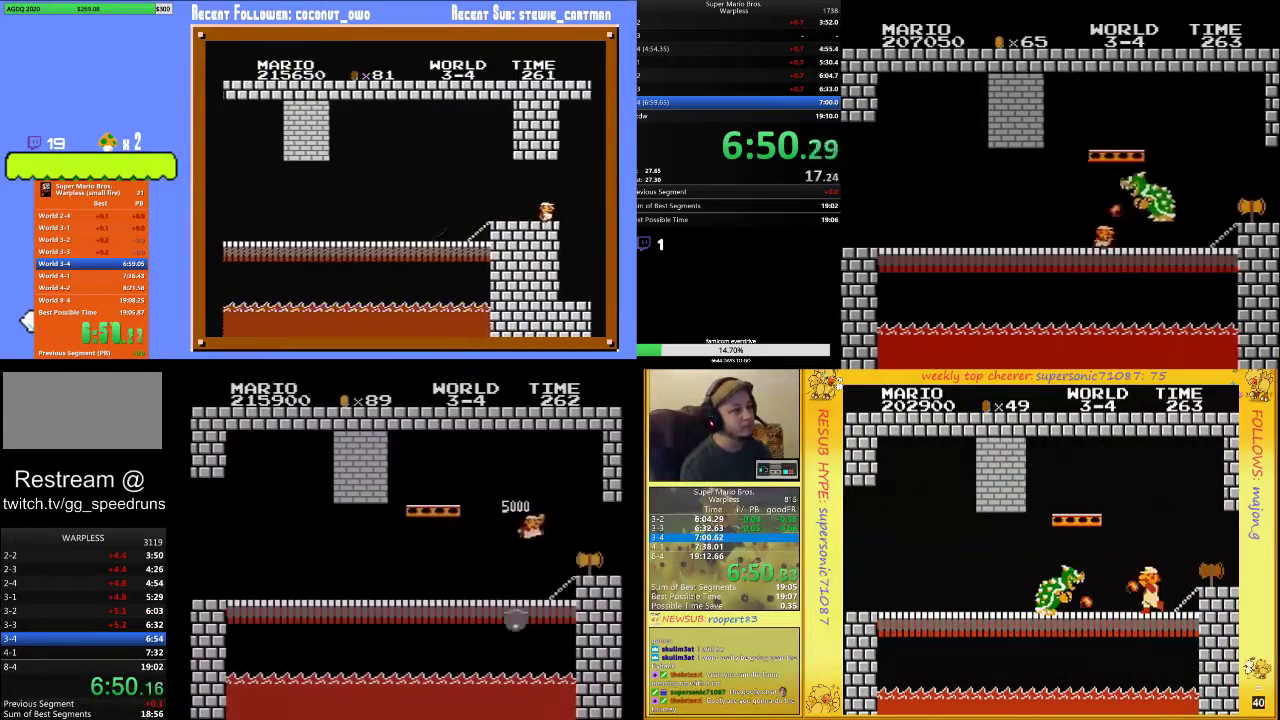
{"buttons": [], "events": [[467, "B", "up"], [467, "DPAD_RIGHT", "up"], [467, "DPAD_UP", "up"]]}